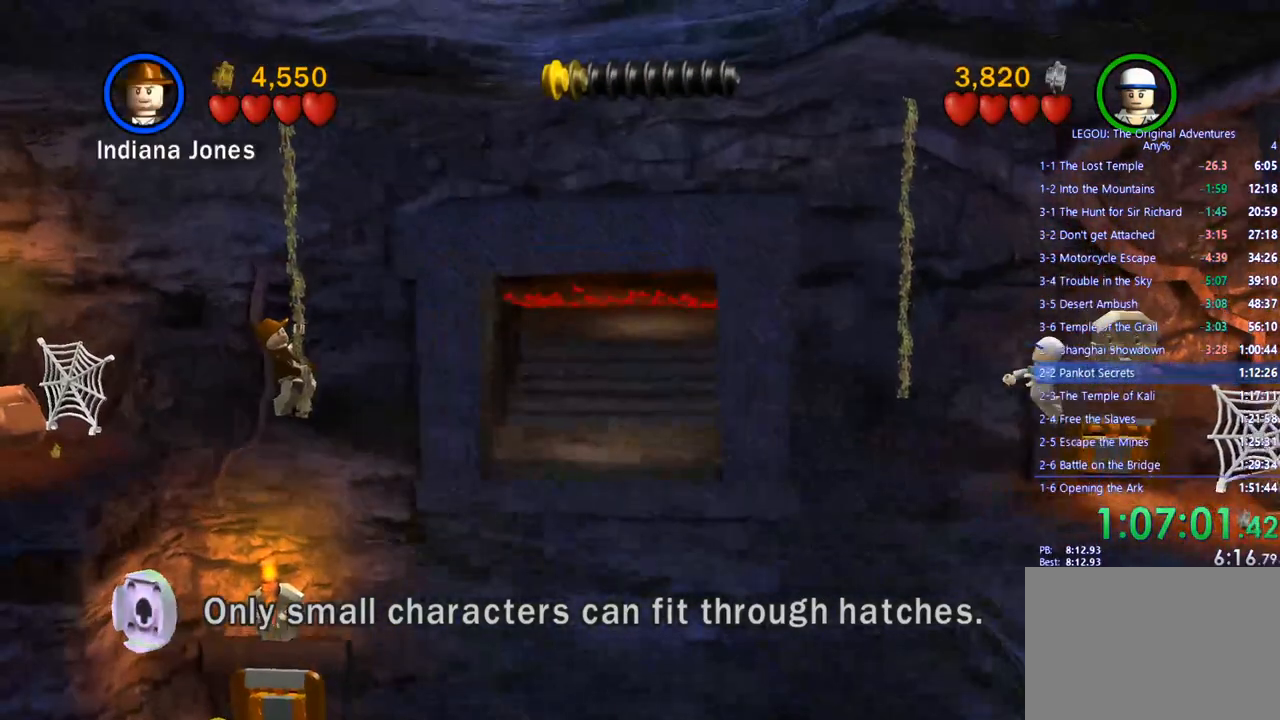
Gameplay with a controller (PlayStation layout); each line is a JSON object with the inputs held at the frame after it. "events" lists button and stick changes between this image and that frame as [ms after this image, input, new state], when the widget could be followed in between. Not read: R3.
{"buttons": [], "left_stick": "center", "right_stick": "center", "events": []}
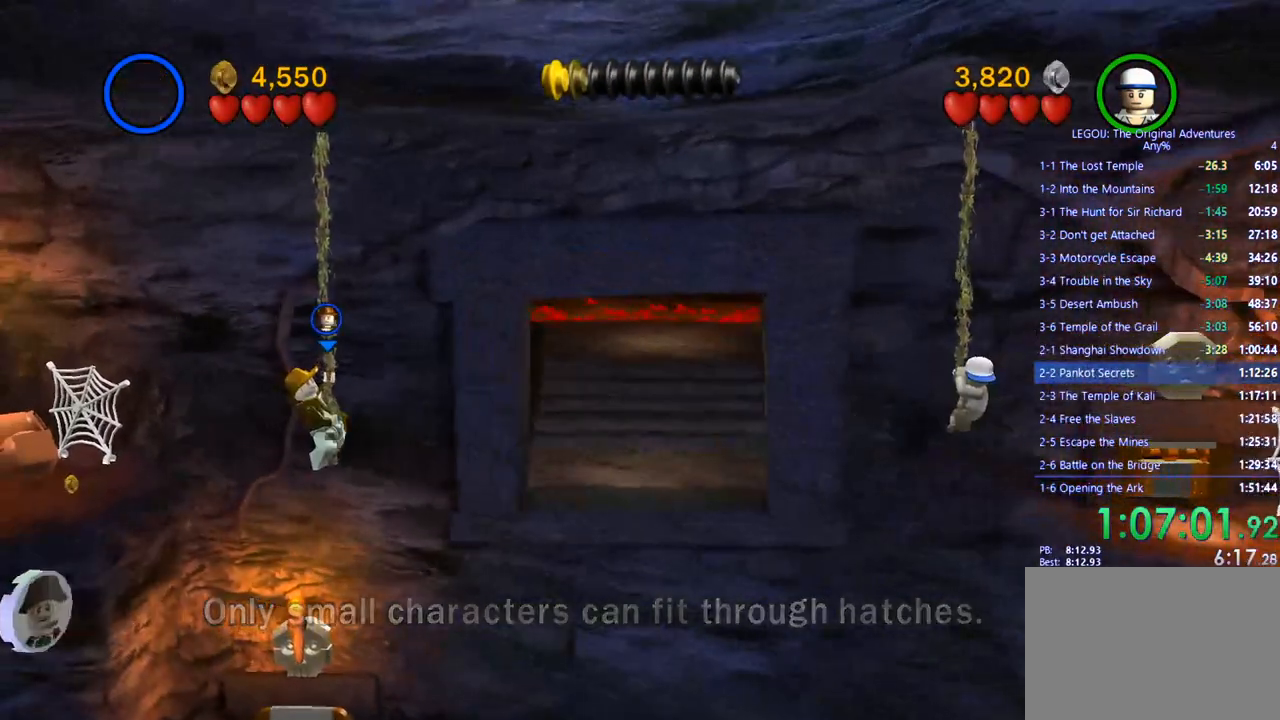
{"buttons": [], "left_stick": "center", "right_stick": "center", "events": []}
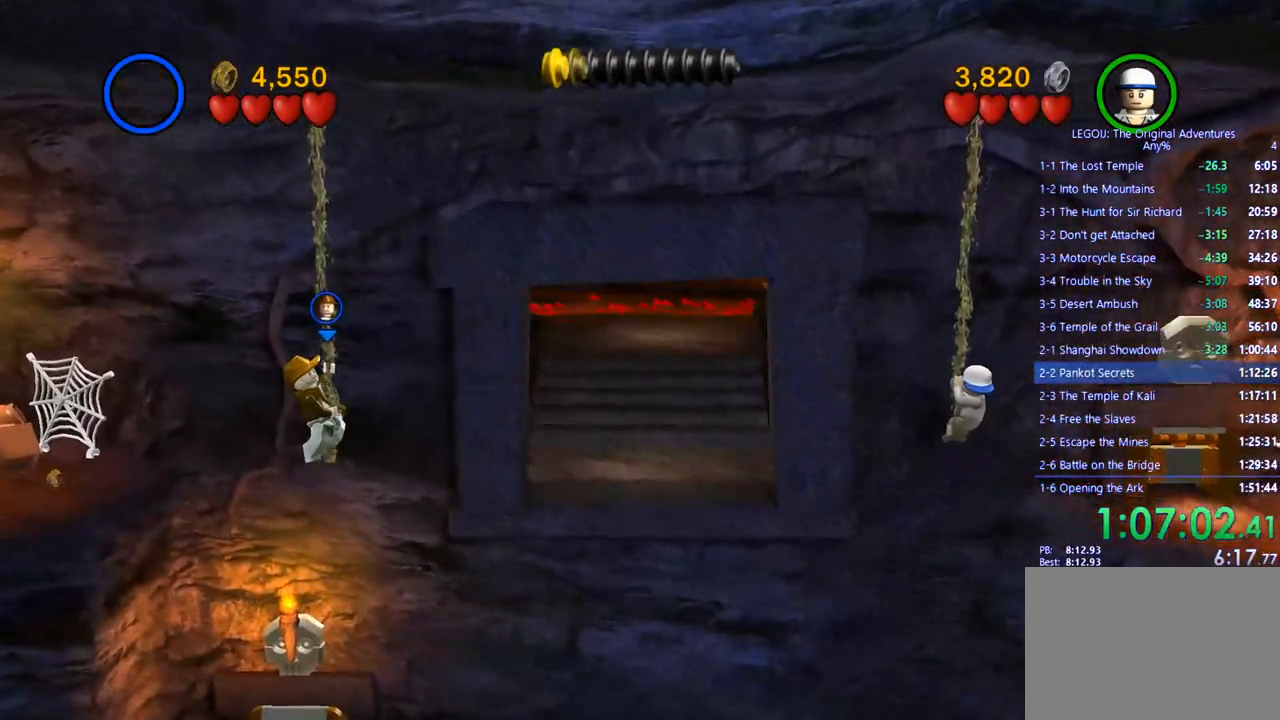
{"buttons": [], "left_stick": "center", "right_stick": "center", "events": []}
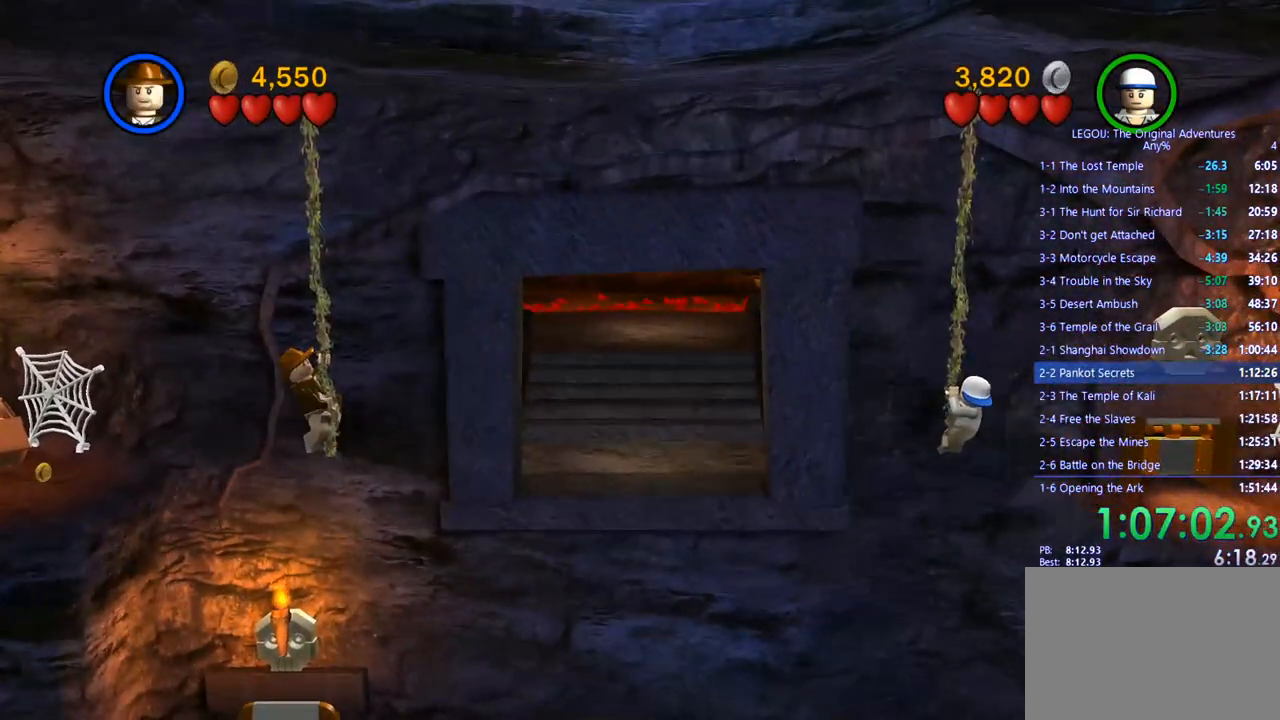
{"buttons": [], "left_stick": "center", "right_stick": "center", "events": []}
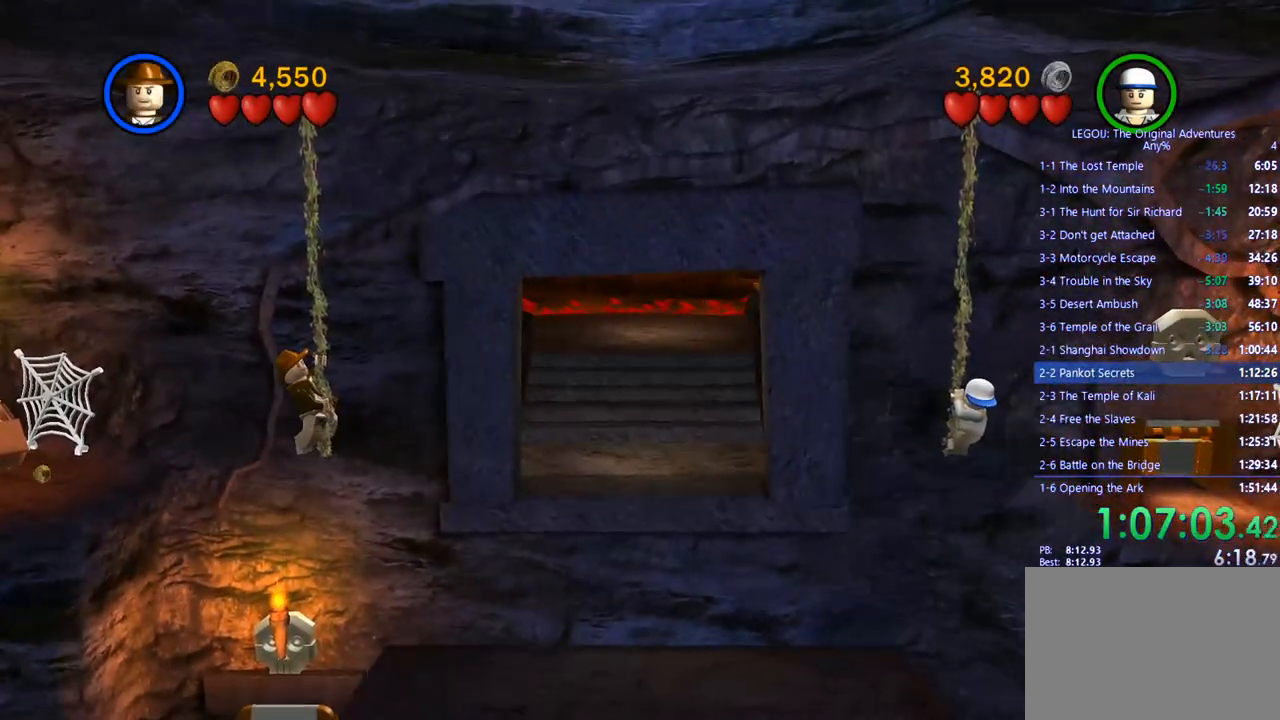
{"buttons": [], "left_stick": "right", "right_stick": "center", "events": [[17, "left_stick", "right"], [67, "CROSS", "down"], [217, "CROSS", "up"]]}
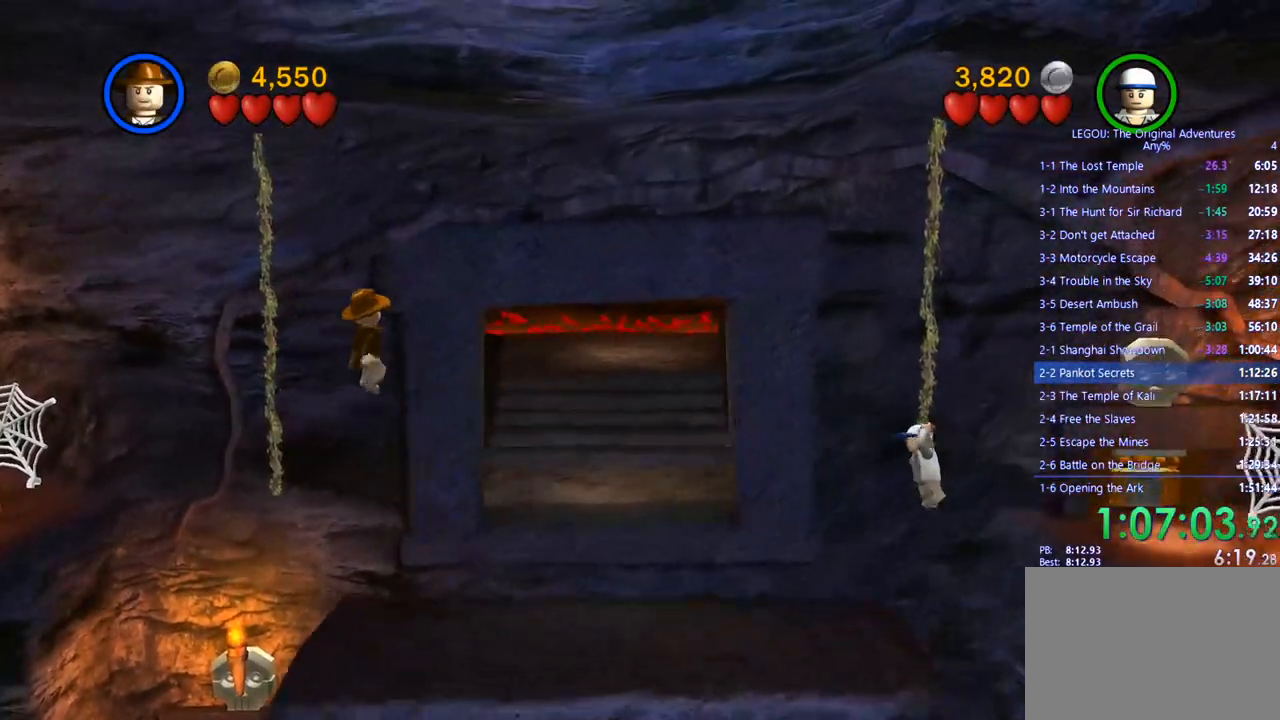
{"buttons": [], "left_stick": "up-right", "right_stick": "center", "events": [[167, "left_stick", "up-right"]]}
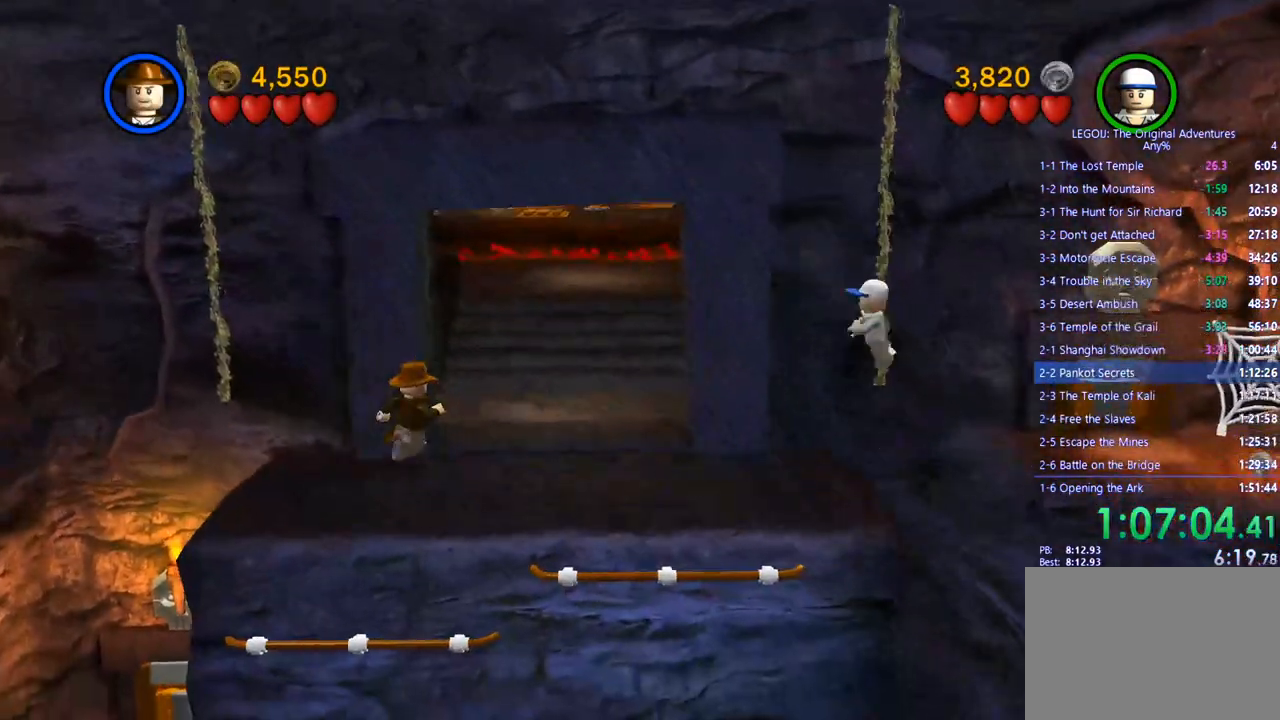
{"buttons": [], "left_stick": "up-right", "right_stick": "center", "events": [[33, "CROSS", "down"], [200, "CROSS", "up"]]}
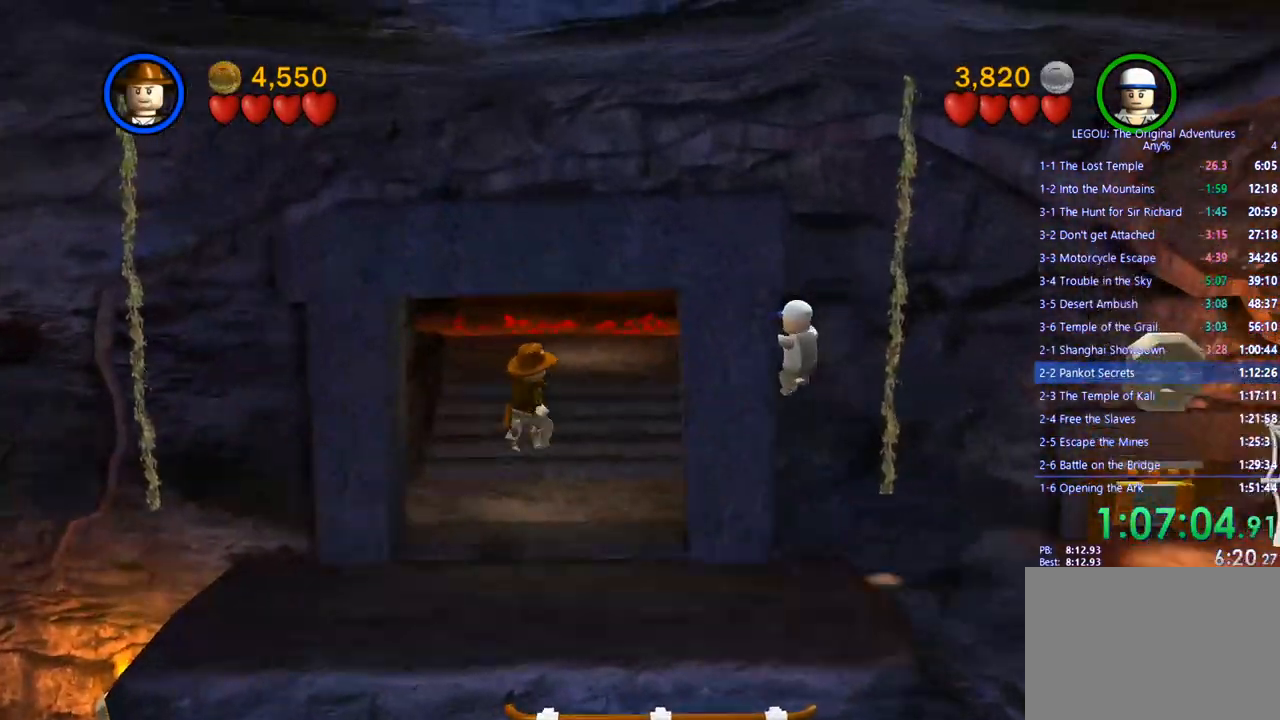
{"buttons": [], "left_stick": "up-right", "right_stick": "center", "events": []}
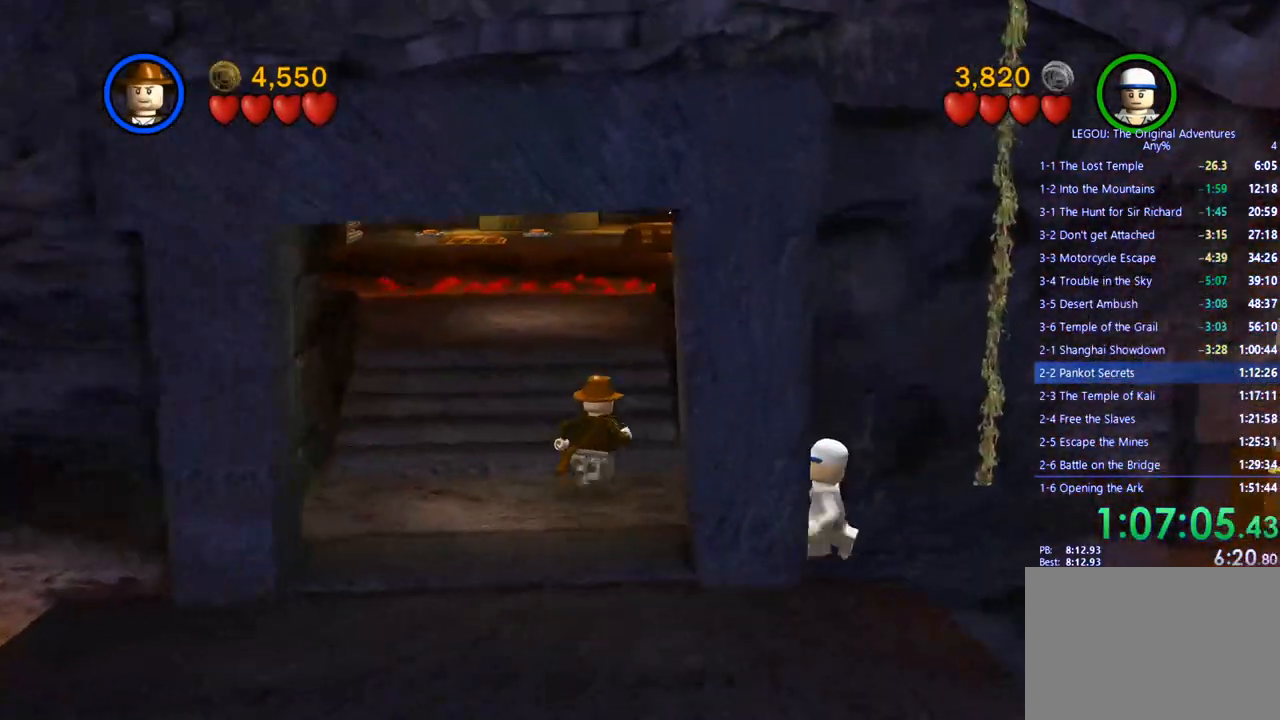
{"buttons": [], "left_stick": "up", "right_stick": "center", "events": [[500, "left_stick", "up"]]}
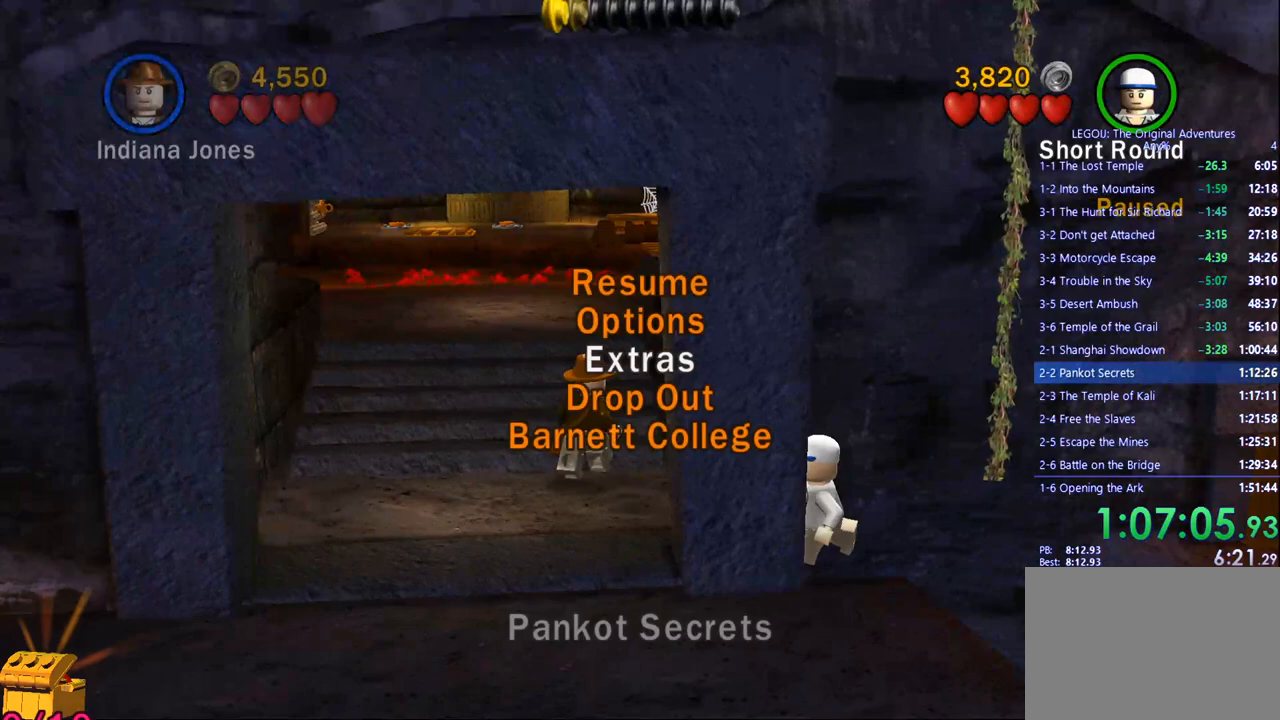
{"buttons": [], "left_stick": "up", "right_stick": "center", "events": []}
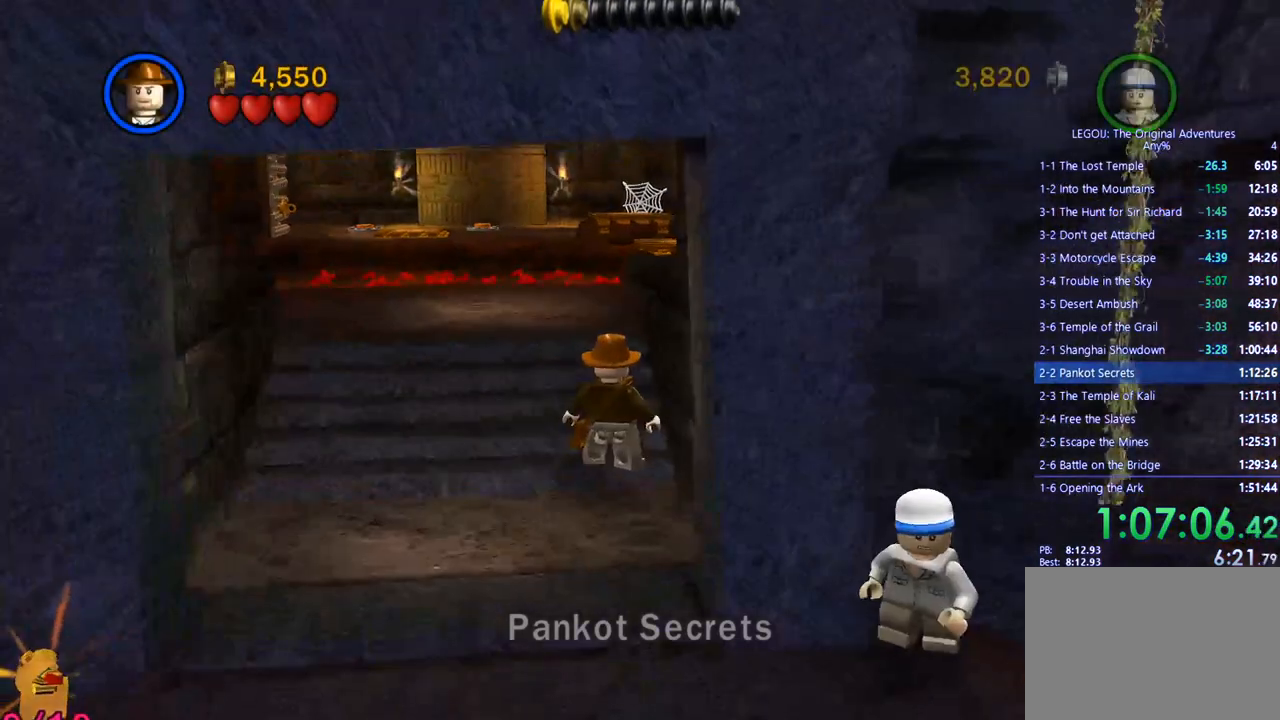
{"buttons": [], "left_stick": "up", "right_stick": "center", "events": []}
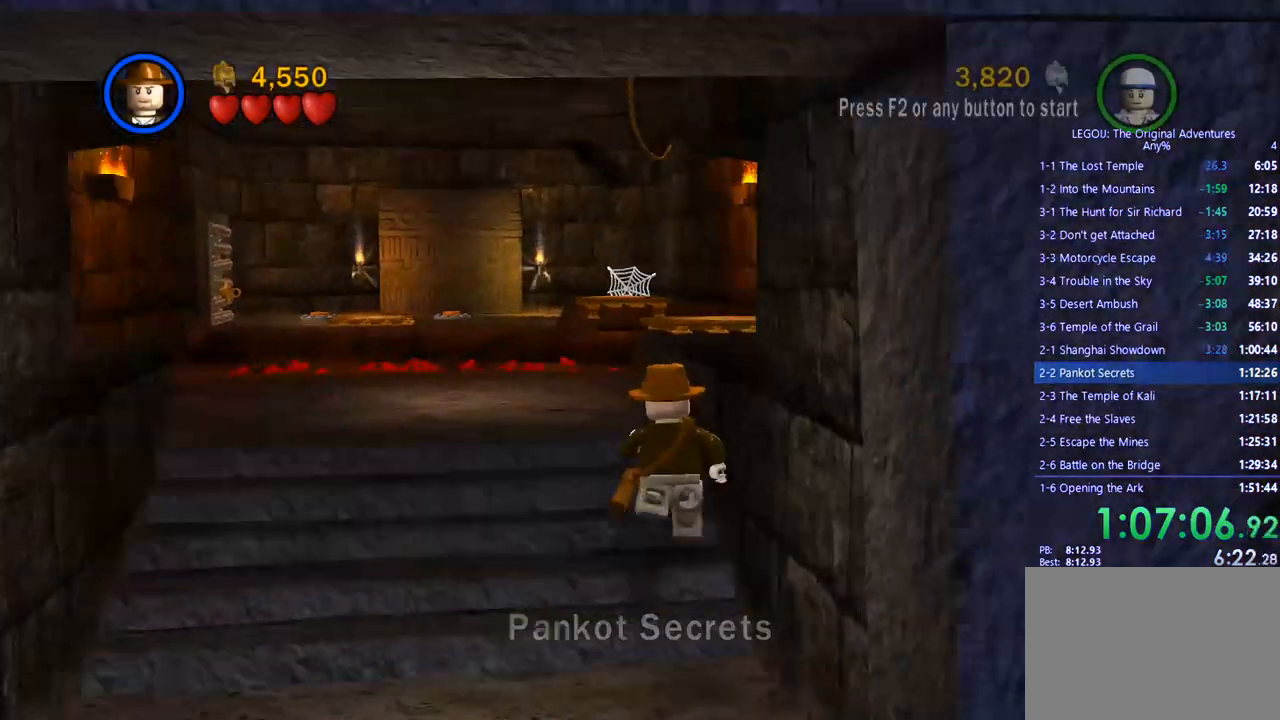
{"buttons": [], "left_stick": "up", "right_stick": "center", "events": [[50, "CROSS", "down"], [150, "CROSS", "up"]]}
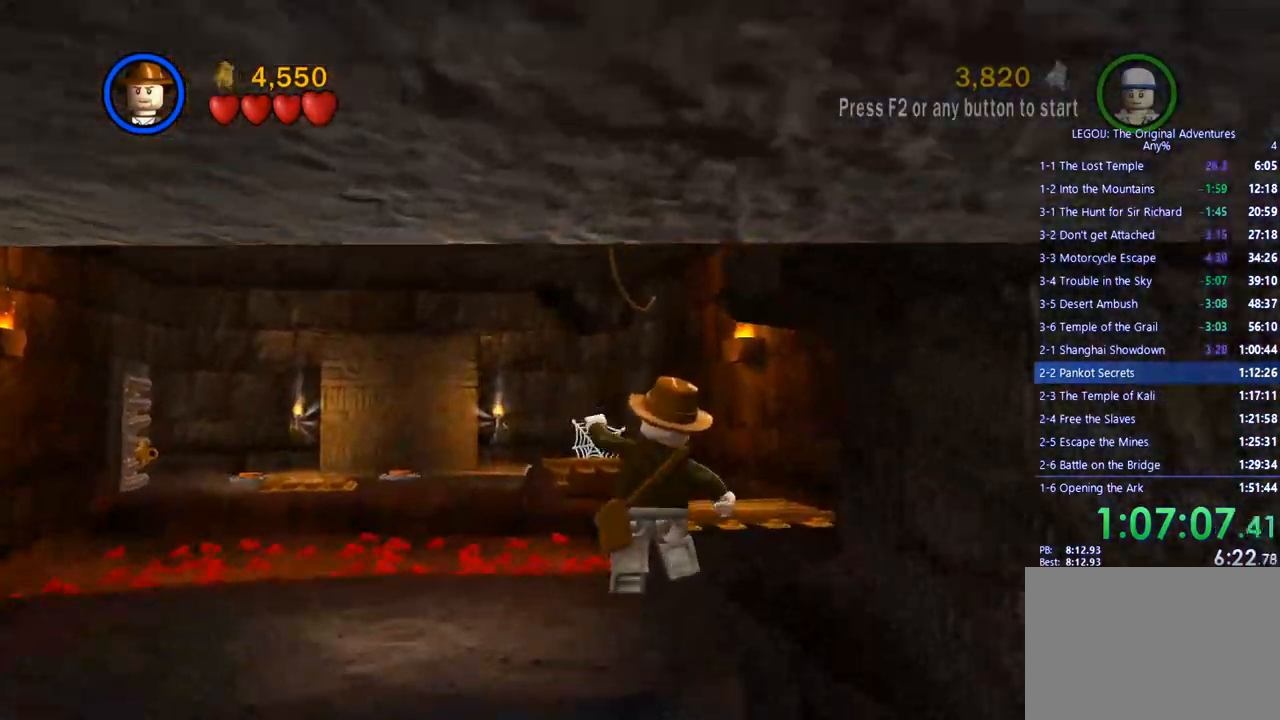
{"buttons": ["CROSS"], "left_stick": "up", "right_stick": "center", "events": [[450, "CROSS", "down"]]}
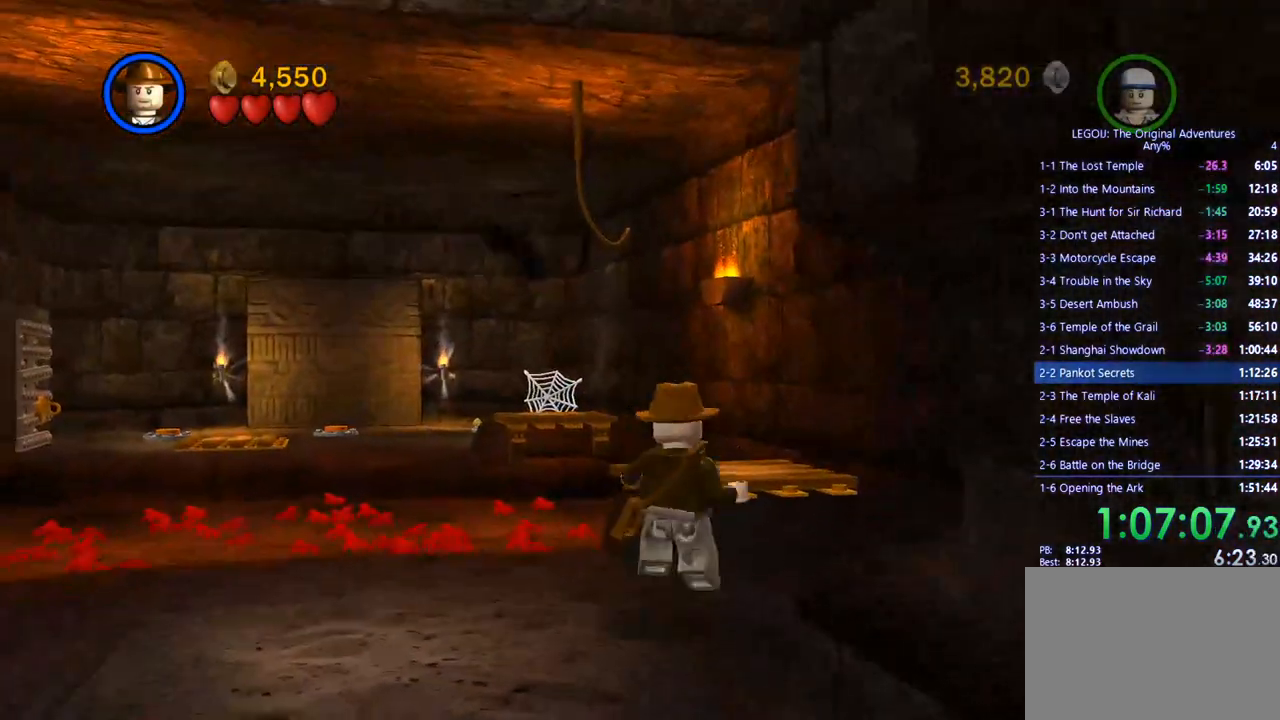
{"buttons": [], "left_stick": "up", "right_stick": "center", "events": [[33, "CROSS", "up"]]}
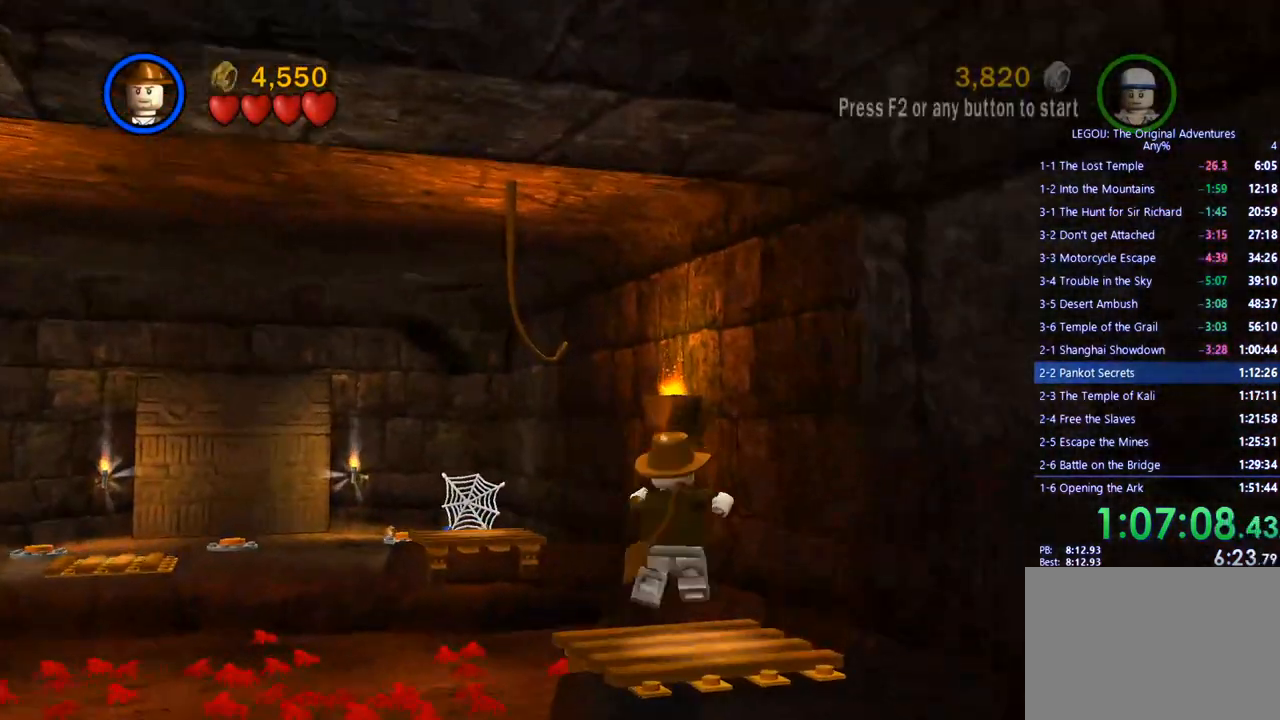
{"buttons": [], "left_stick": "center", "right_stick": "center", "events": [[200, "CIRCLE", "down"], [250, "left_stick", "center"], [300, "CIRCLE", "up"]]}
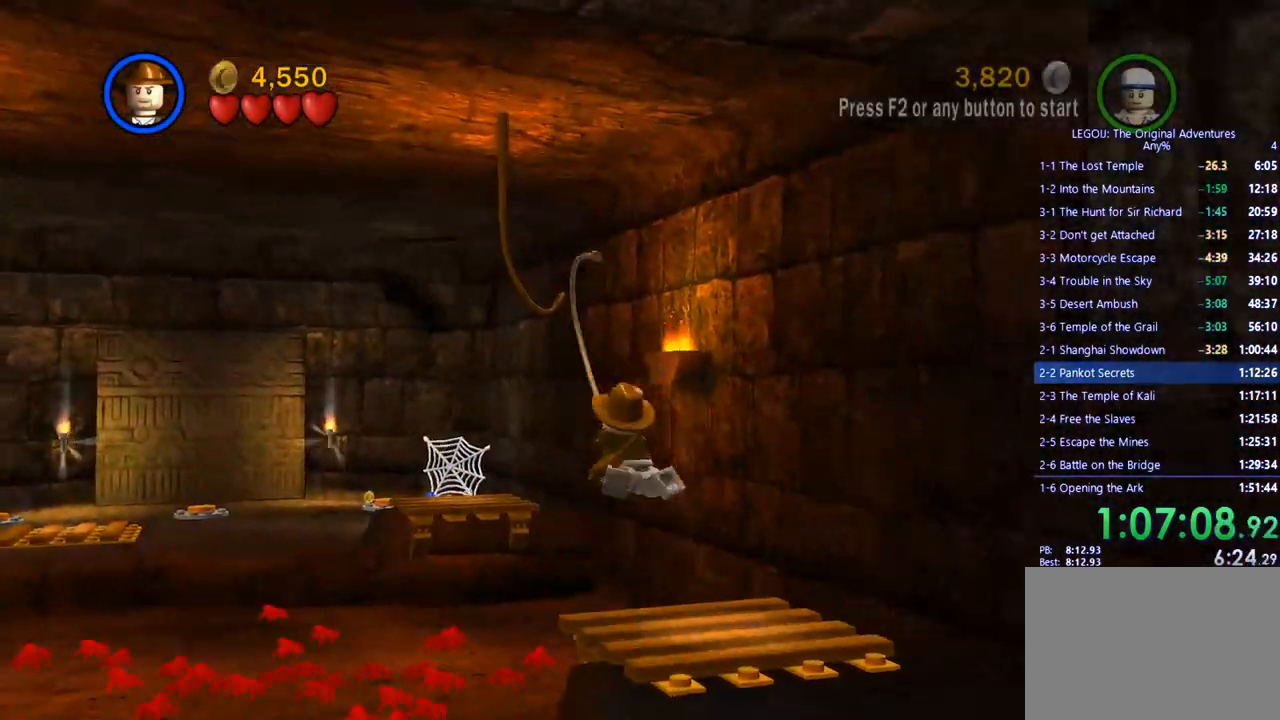
{"buttons": [], "left_stick": "center", "right_stick": "center", "events": []}
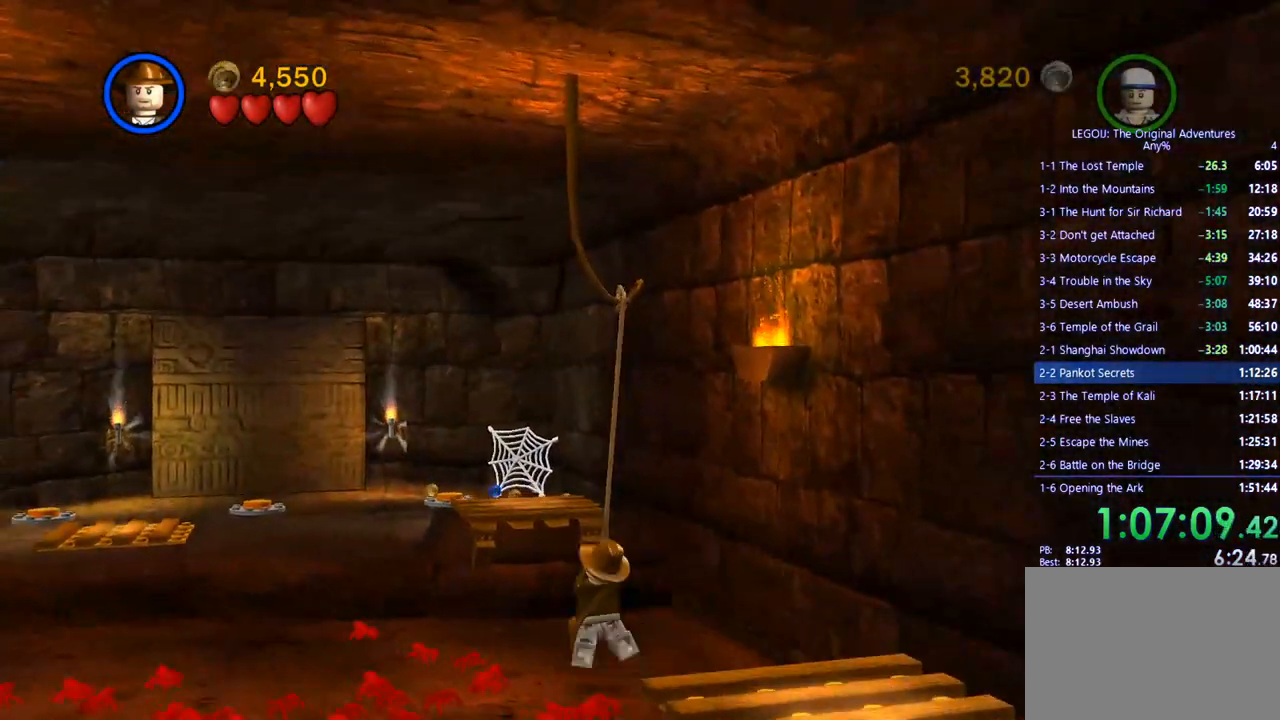
{"buttons": [], "left_stick": "up-left", "right_stick": "center", "events": [[217, "left_stick", "up-left"]]}
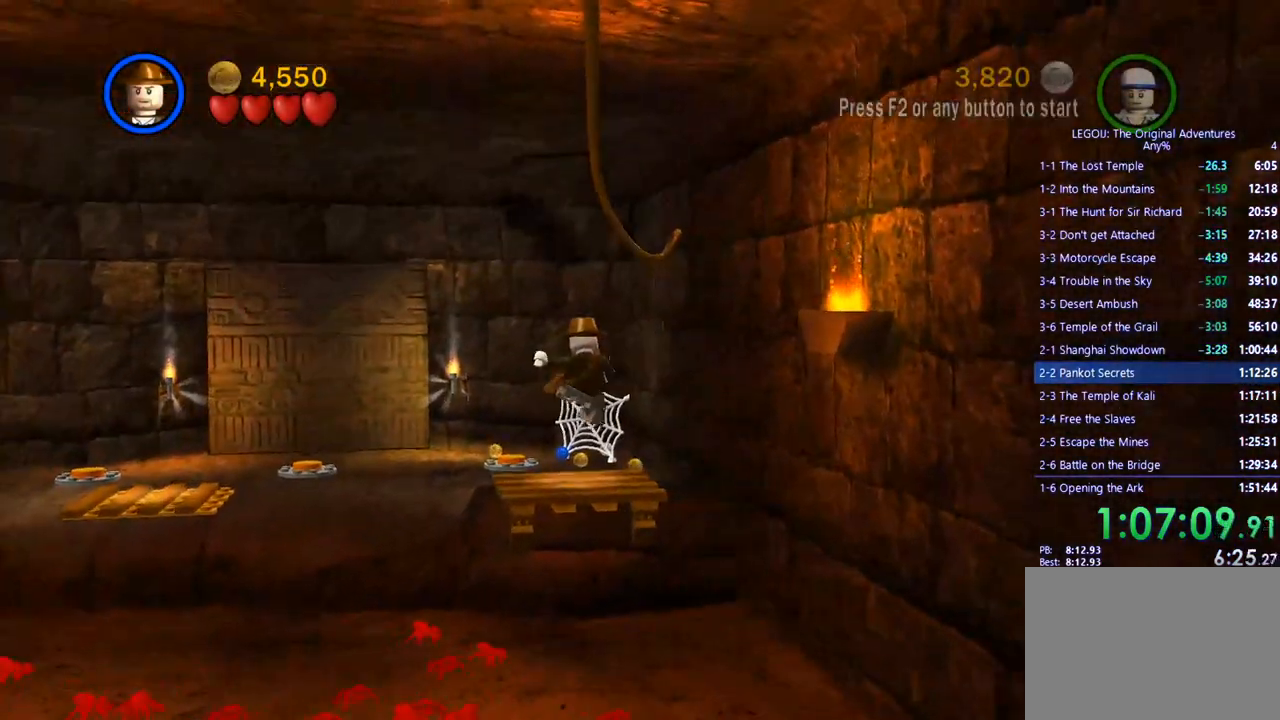
{"buttons": [], "left_stick": "up-left", "right_stick": "center", "events": []}
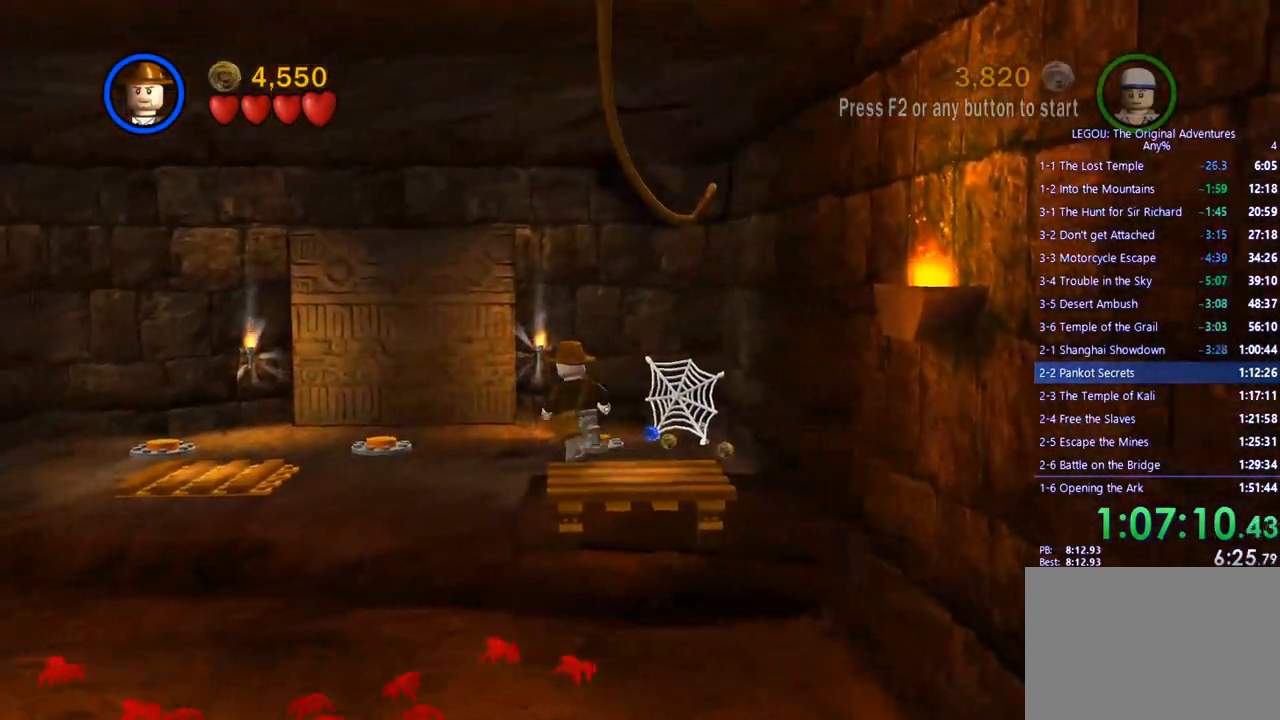
{"buttons": [], "left_stick": "up", "right_stick": "center", "events": [[200, "left_stick", "up"]]}
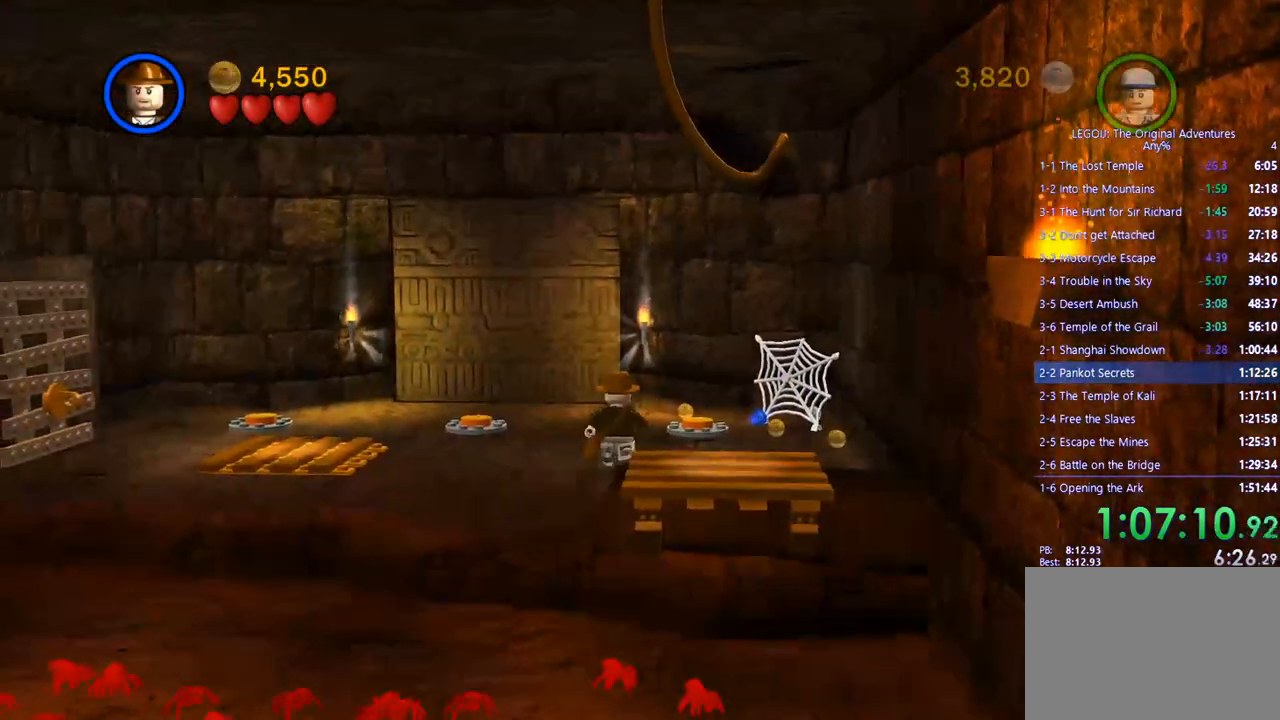
{"buttons": [], "left_stick": "up", "right_stick": "center", "events": []}
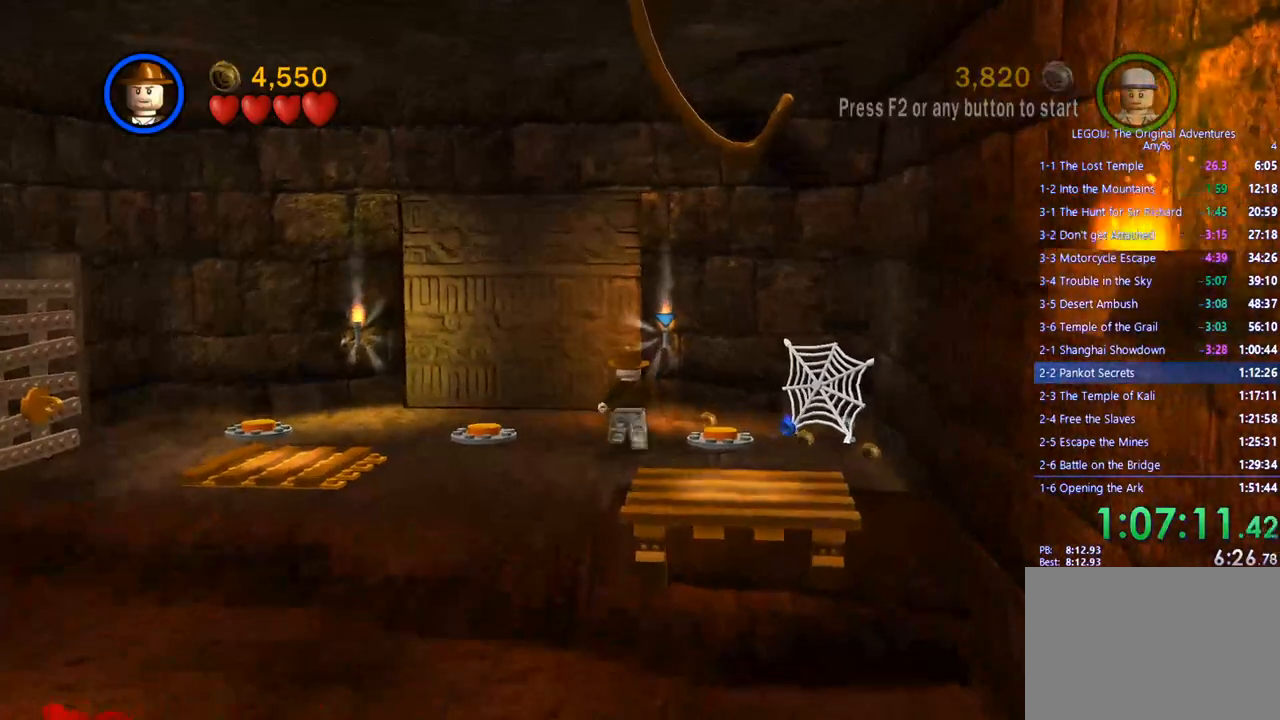
{"buttons": [], "left_stick": "up", "right_stick": "center", "events": [[150, "CIRCLE", "down"], [217, "CIRCLE", "up"]]}
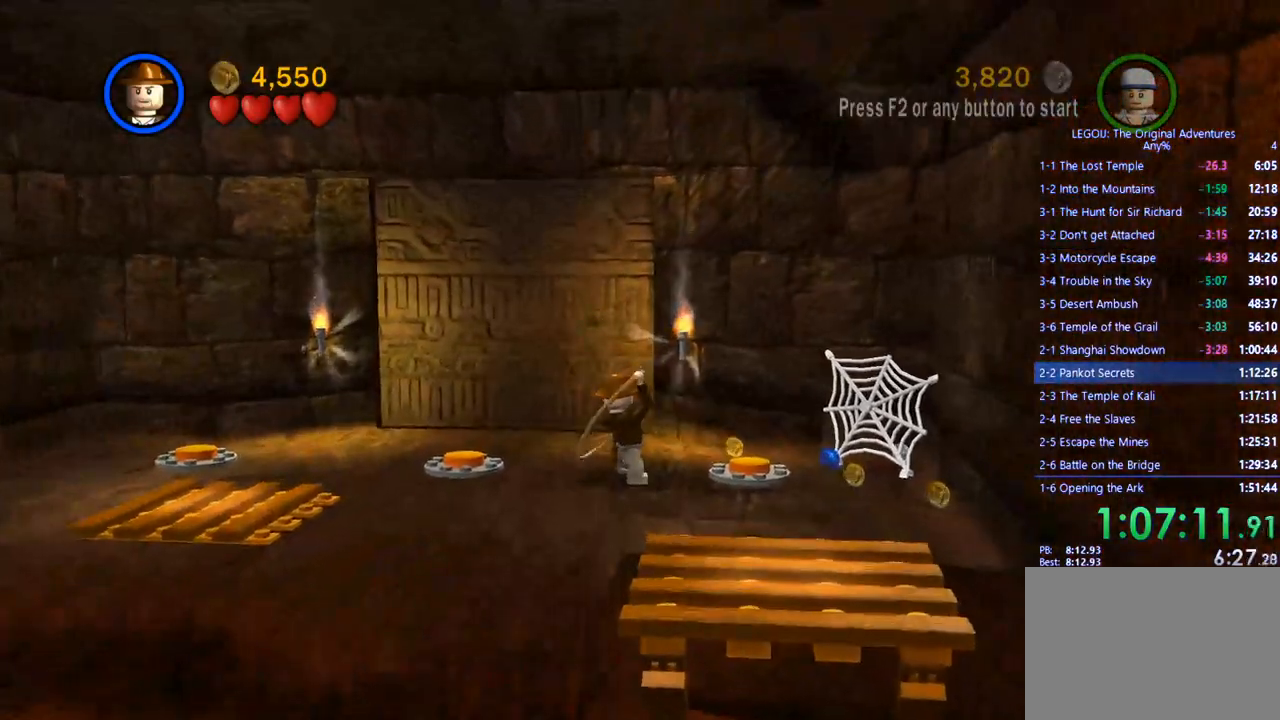
{"buttons": [], "left_stick": "up", "right_stick": "center", "events": []}
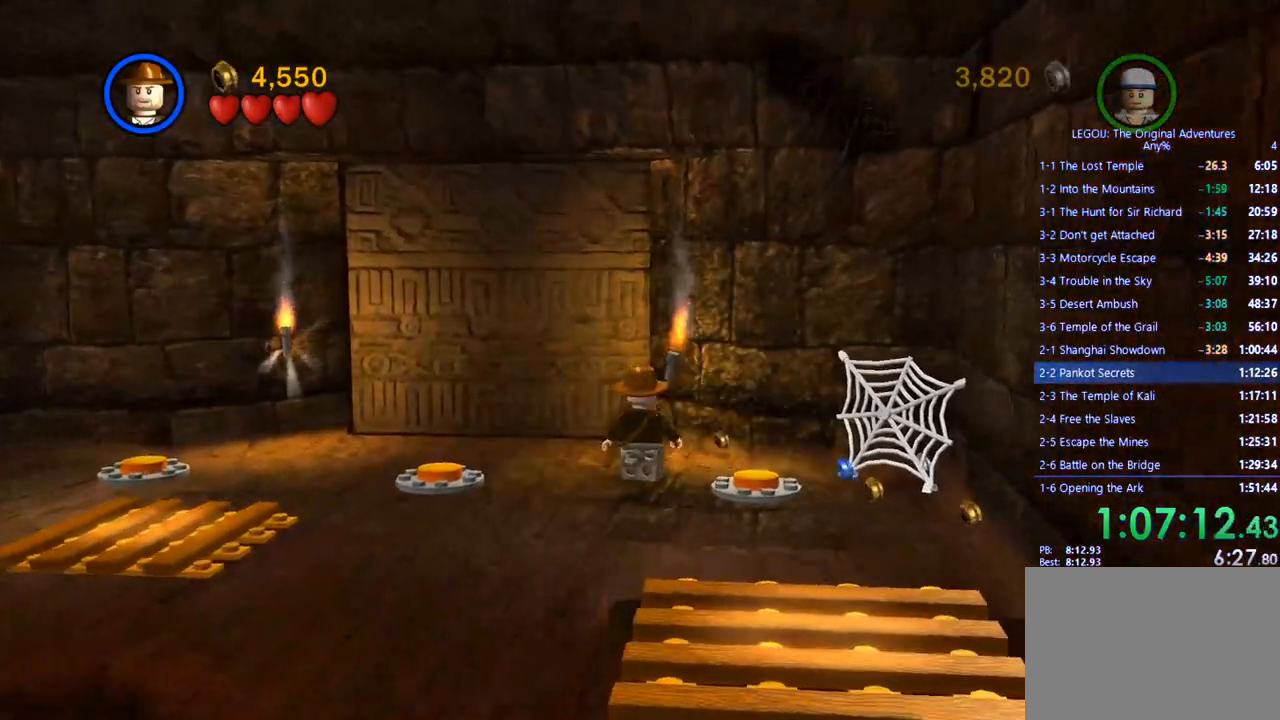
{"buttons": [], "left_stick": "down-left", "right_stick": "center", "events": [[100, "left_stick", "down-left"]]}
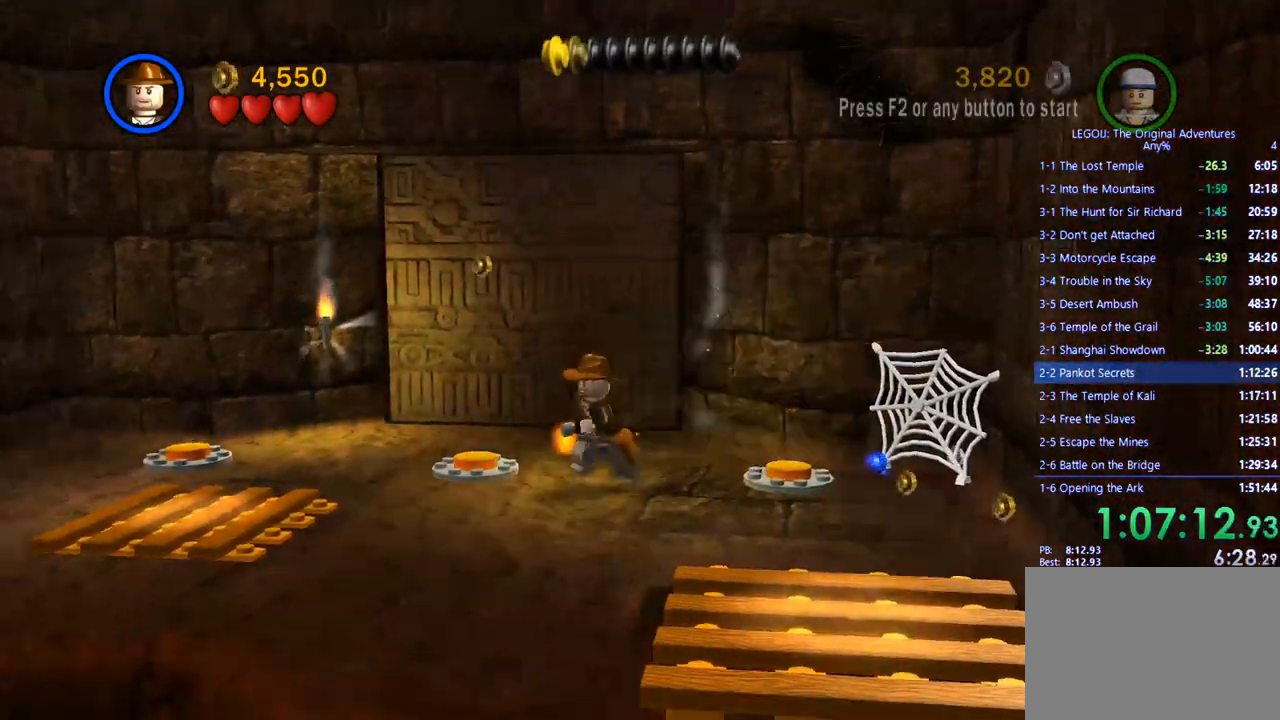
{"buttons": [], "left_stick": "down-left", "right_stick": "center", "events": []}
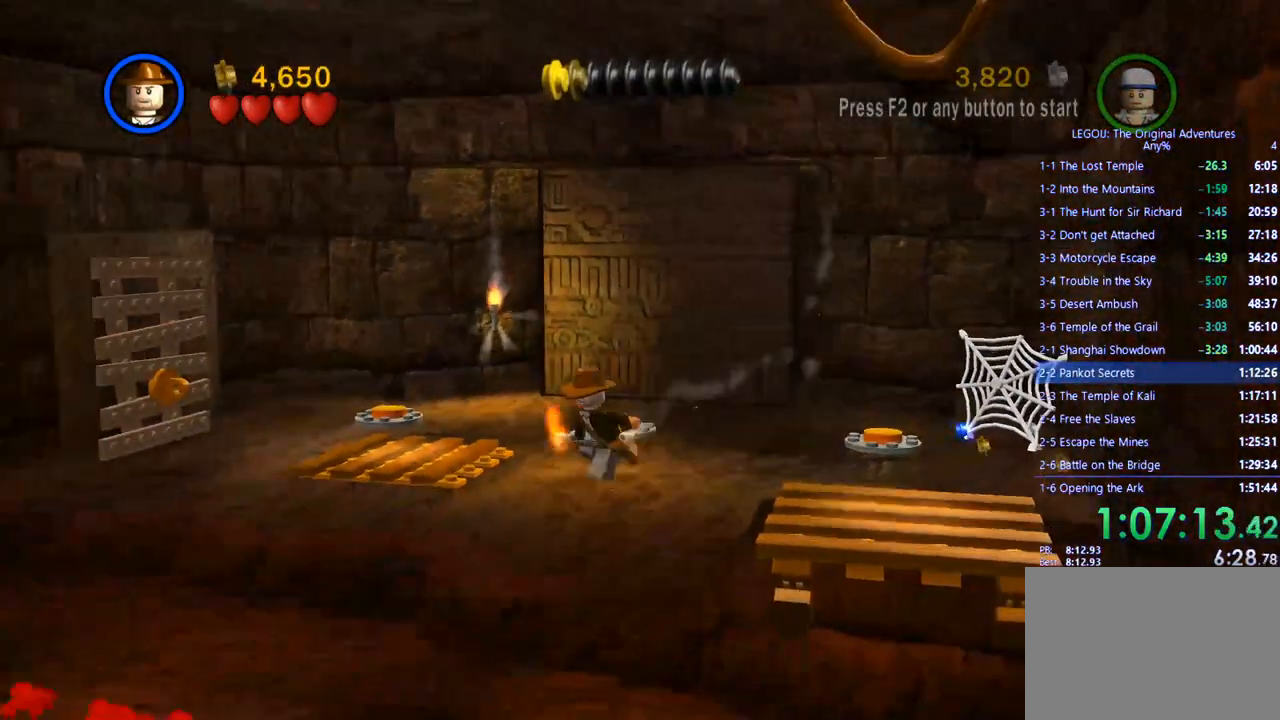
{"buttons": [], "left_stick": "down-left", "right_stick": "center", "events": []}
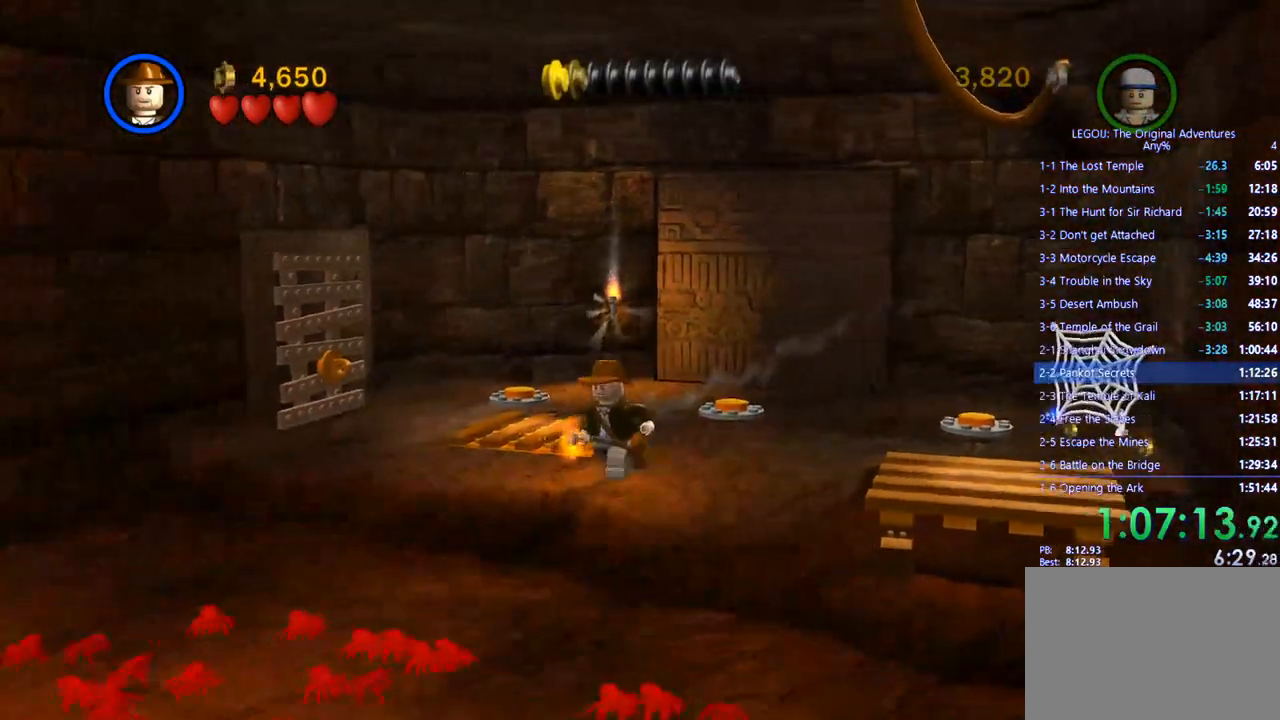
{"buttons": [], "left_stick": "down-left", "right_stick": "center", "events": []}
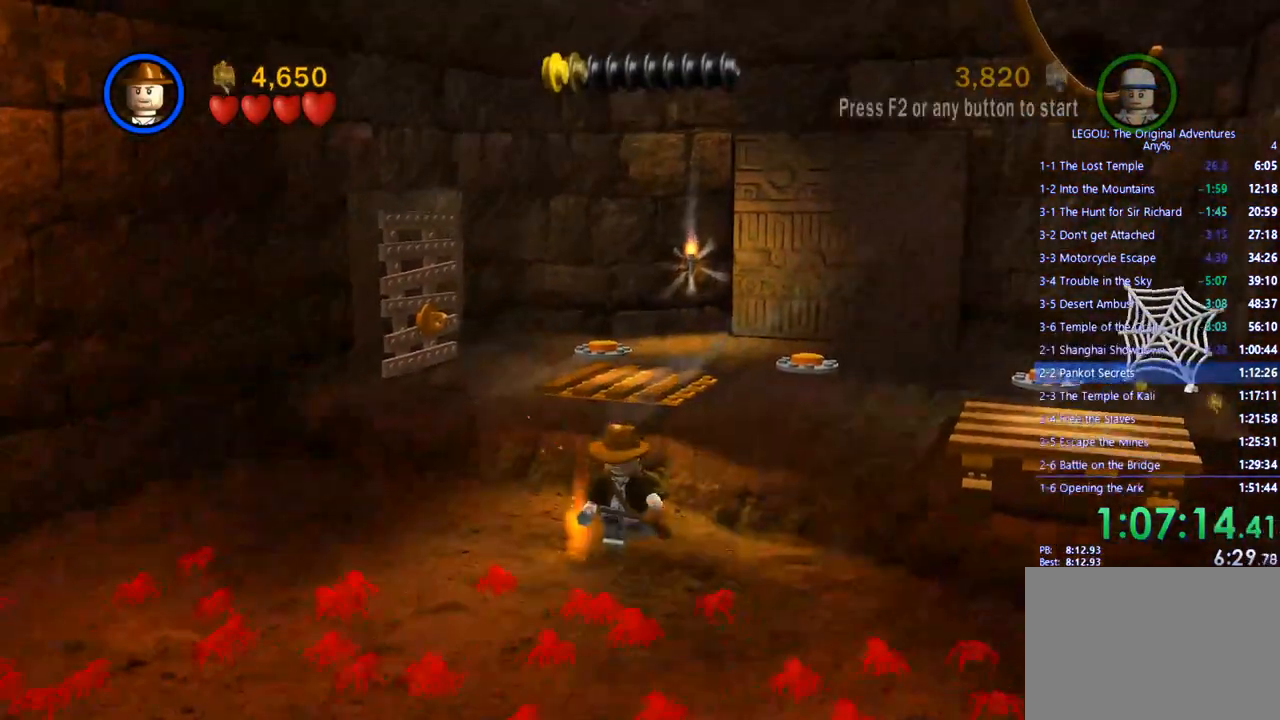
{"buttons": [], "left_stick": "down-left", "right_stick": "center", "events": []}
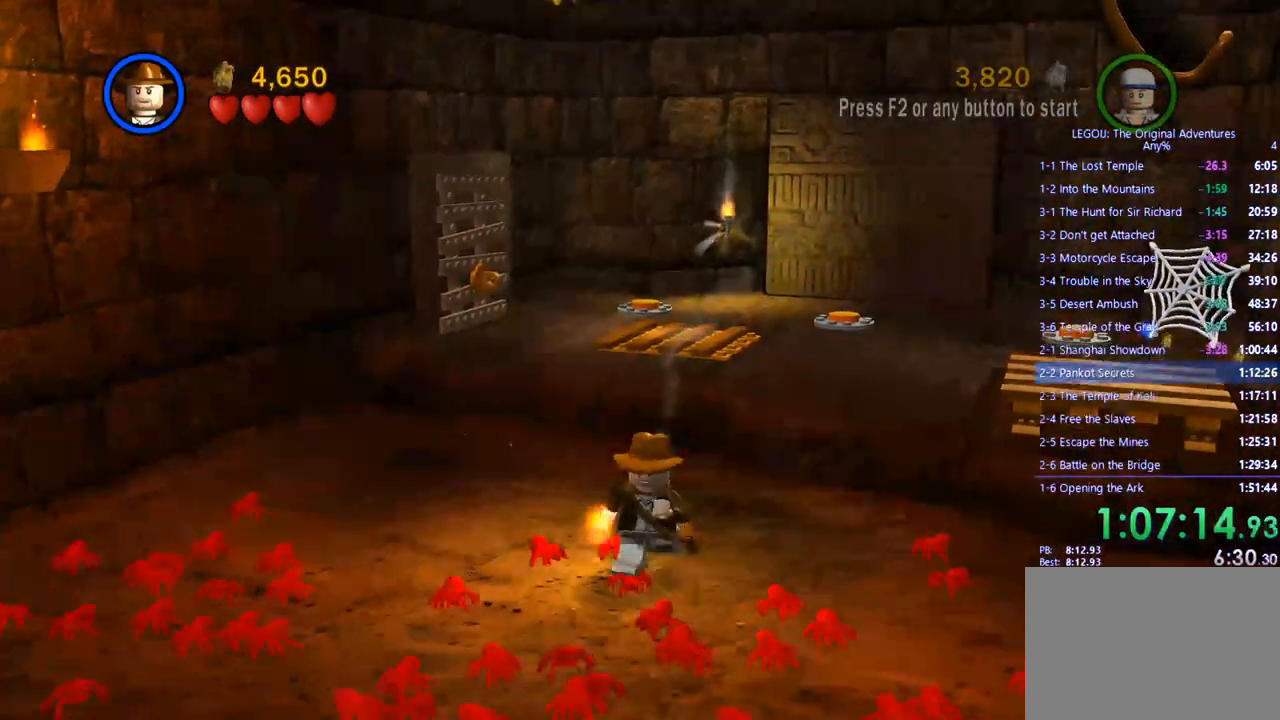
{"buttons": [], "left_stick": "down-left", "right_stick": "center", "events": []}